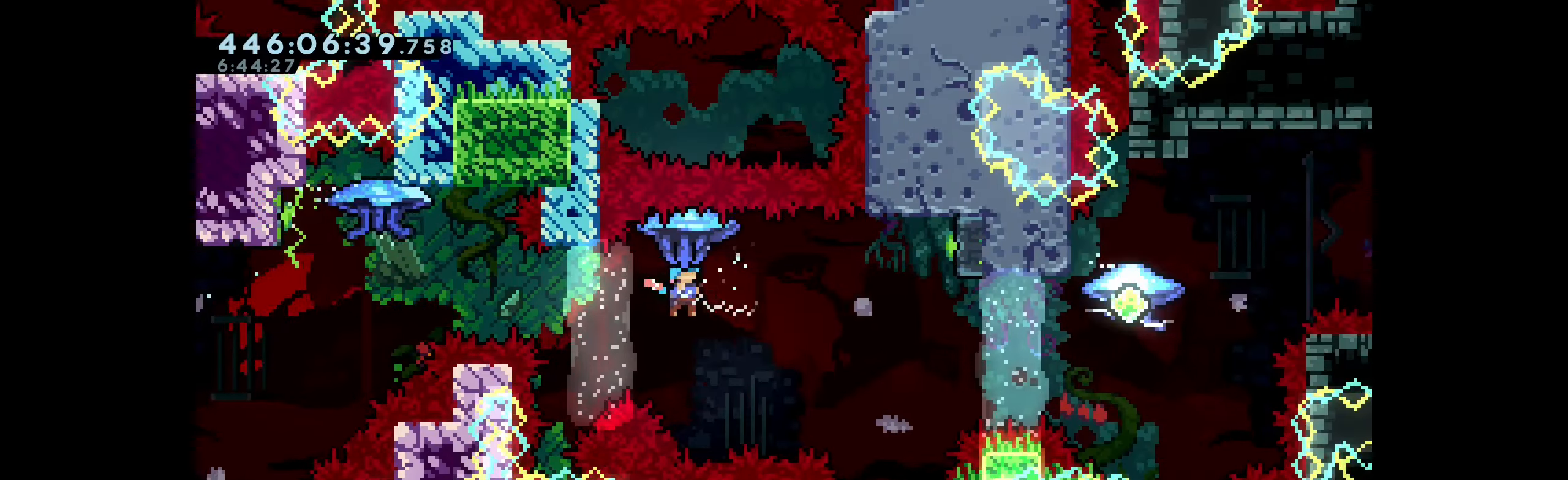
Gameplay with keyboard; each line is a JSON object with the keys held at the frame after it. "events" lists presses ("down") and releases ("up") of "dash", "demo", "down", "grab", "jump", "left", "right" and "up" between this image and that frame as [ms after this image, input, new state], when the widget could be followed in between. No other keys are recorded. Mouse input is not recorded. Key names are as the overlay labels them; some are game actions (e.g. jump) rather than physical keys. Not read: other_keys.
{"keys": ["dash", "right", "up"], "events": [[183, "grab", "up"], [300, "dash", "down"]]}
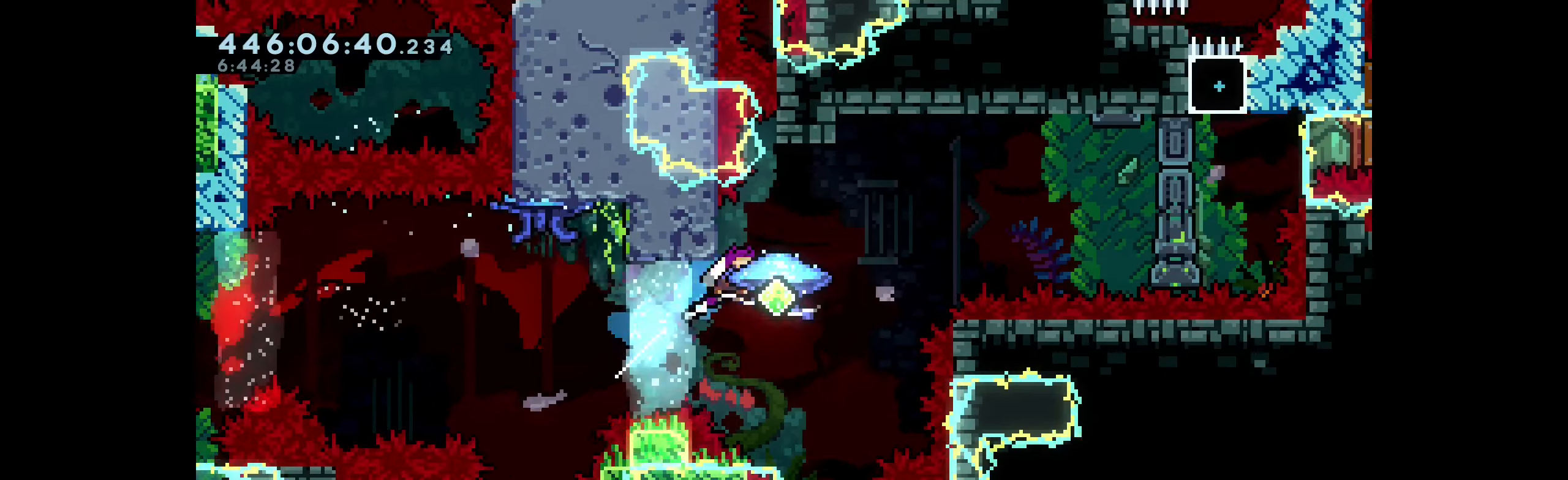
{"keys": ["grab", "right", "up"], "events": [[16, "dash", "up"], [50, "grab", "down"]]}
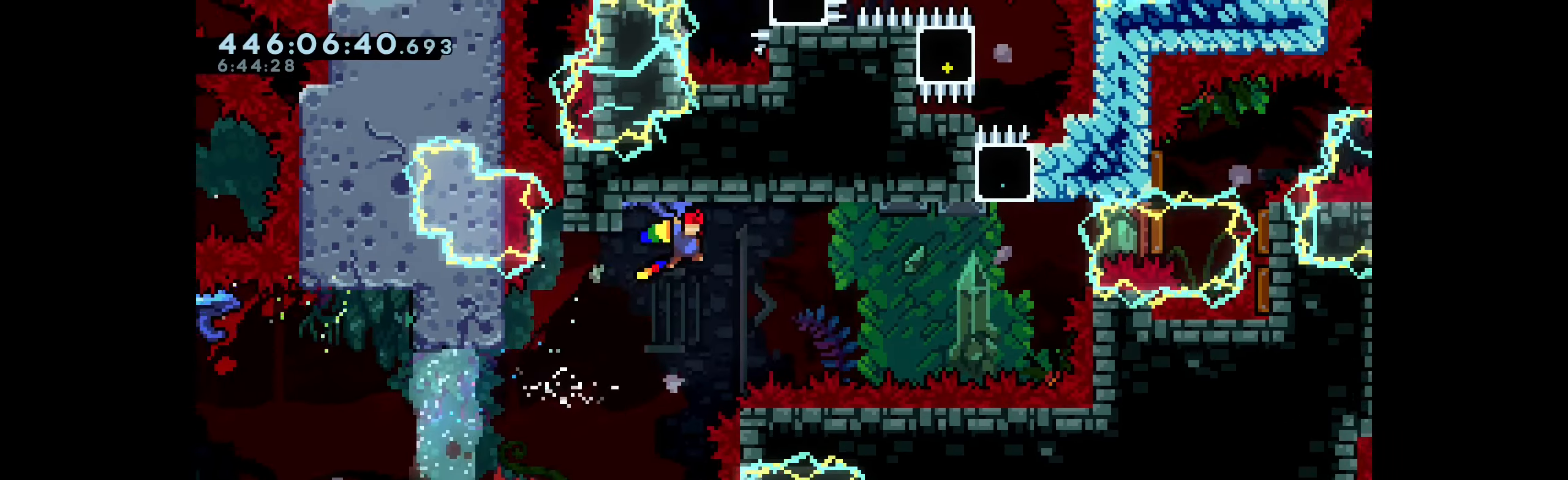
{"keys": ["grab", "right", "up"], "events": []}
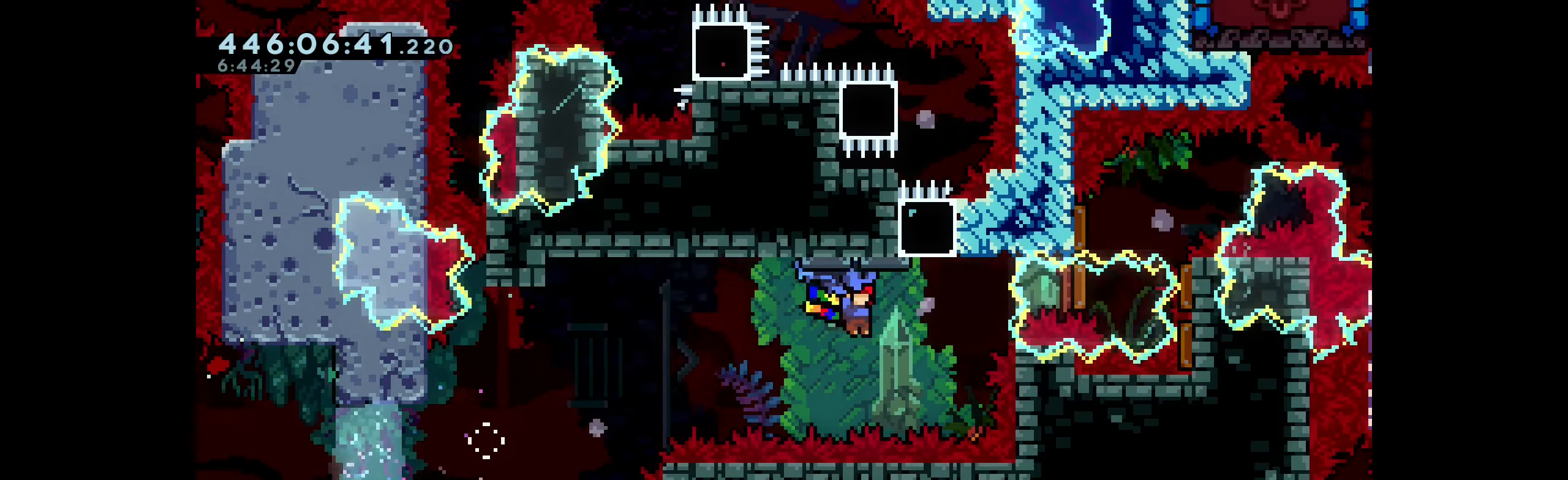
{"keys": ["up"], "events": [[150, "grab", "up"], [216, "right", "up"], [233, "dash", "down"], [466, "dash", "up"]]}
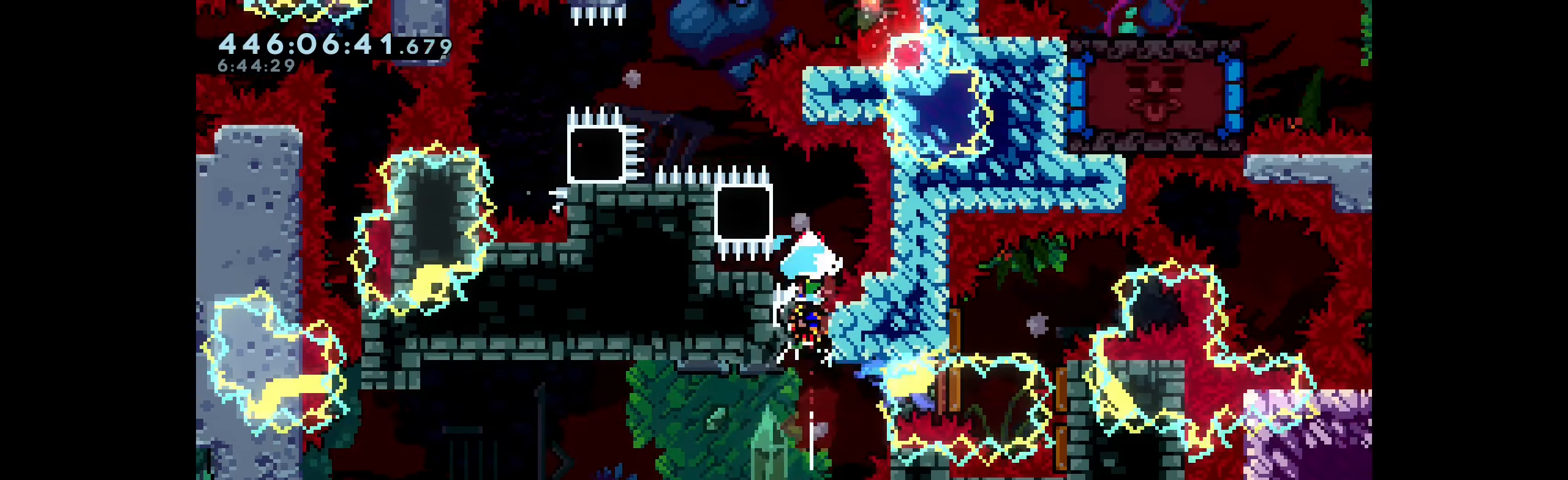
{"keys": ["left"], "events": [[116, "dash", "down"], [133, "left", "down"], [316, "up", "up"], [450, "dash", "up"]]}
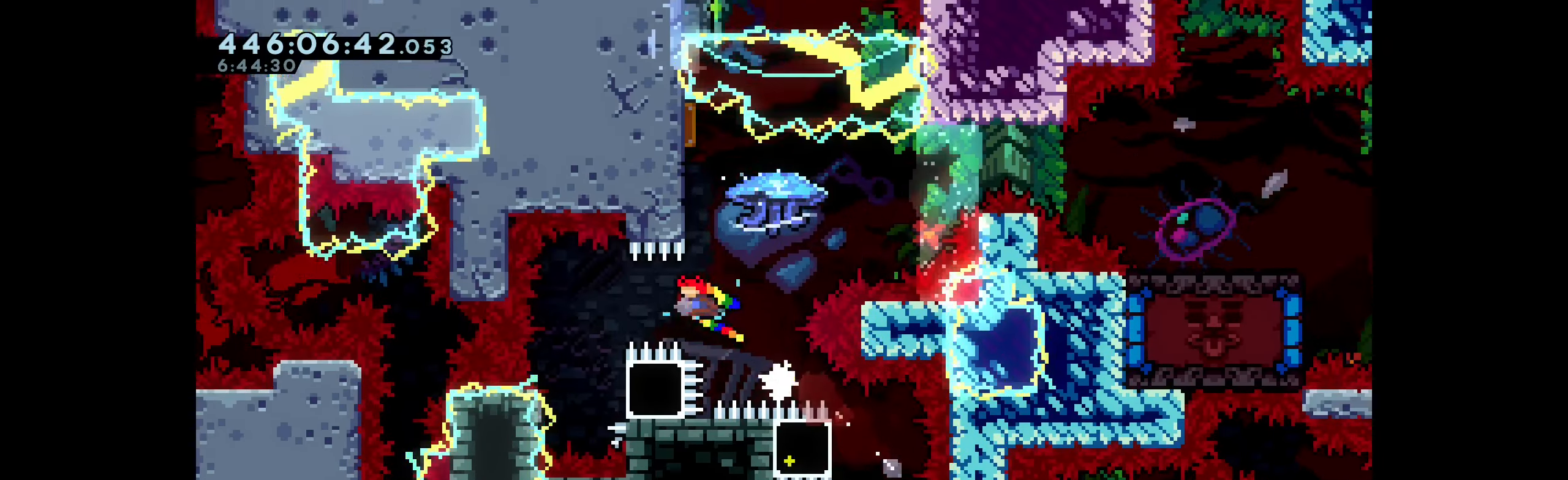
{"keys": ["dash", "right", "up"], "events": [[216, "left", "up"], [350, "up", "down"], [366, "right", "down"], [383, "dash", "down"]]}
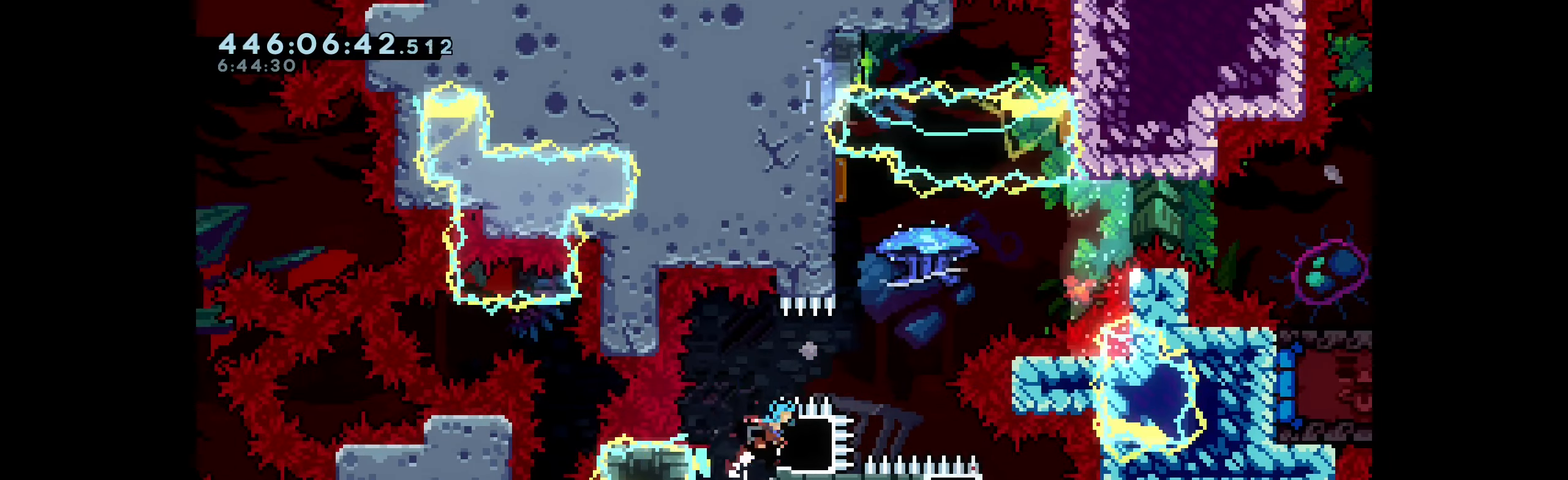
{"keys": ["grab", "left", "up"], "events": [[83, "dash", "up"], [283, "left", "down"], [283, "right", "up"], [300, "grab", "down"]]}
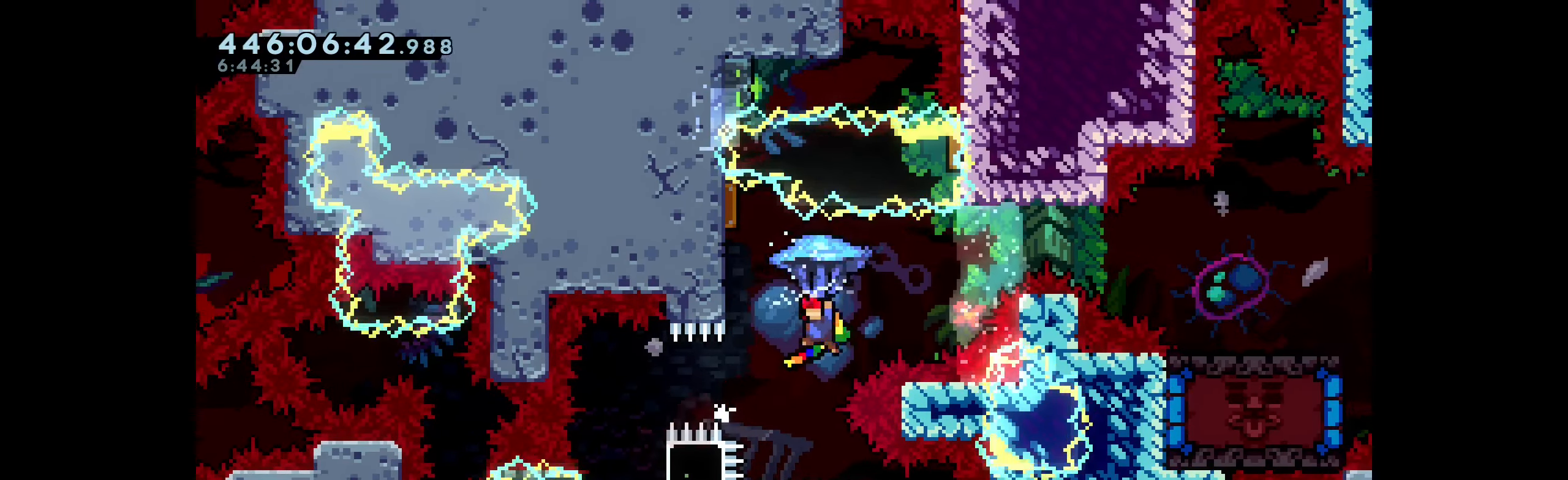
{"keys": ["dash", "right"], "events": [[116, "grab", "up"], [150, "left", "up"], [216, "right", "down"], [250, "dash", "down"], [416, "dash", "up"], [416, "up", "up"], [500, "dash", "down"]]}
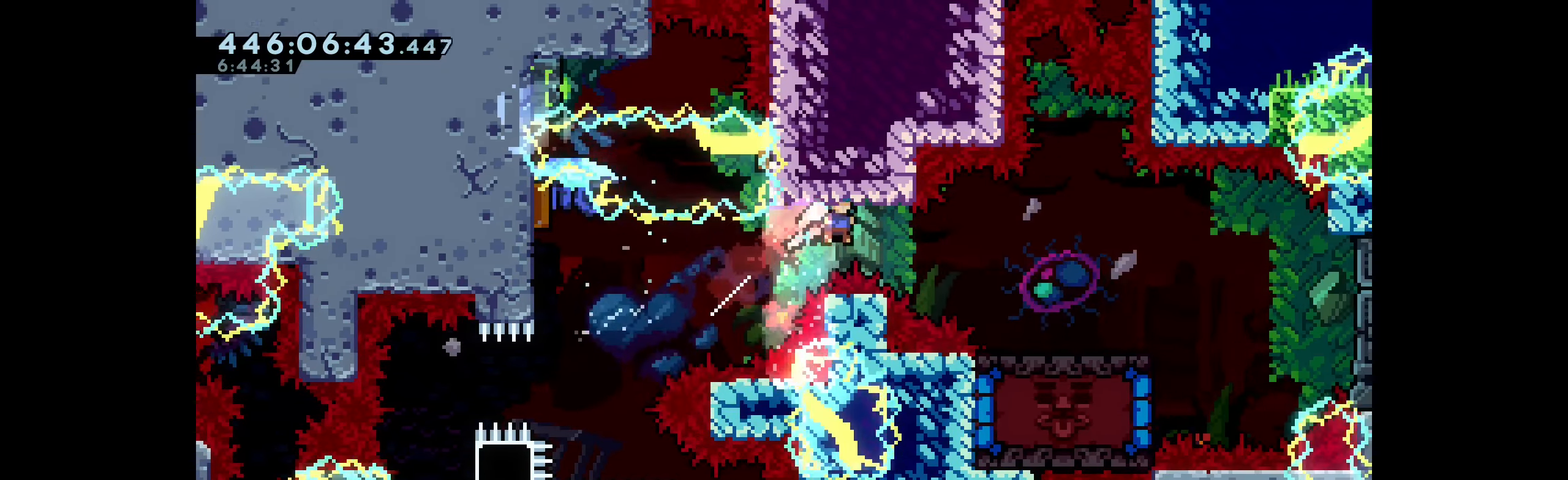
{"keys": ["right"], "events": [[150, "dash", "up"]]}
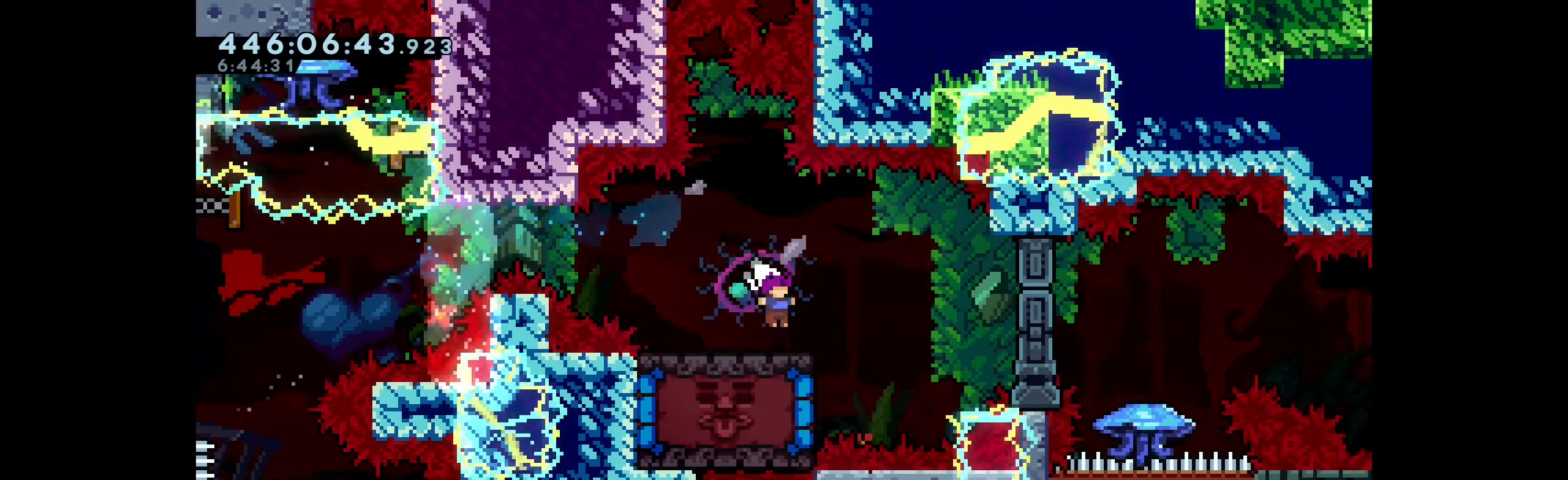
{"keys": ["grab", "left"], "events": [[267, "left", "down"], [283, "dash", "down"], [283, "right", "up"], [433, "grab", "down"], [483, "dash", "up"]]}
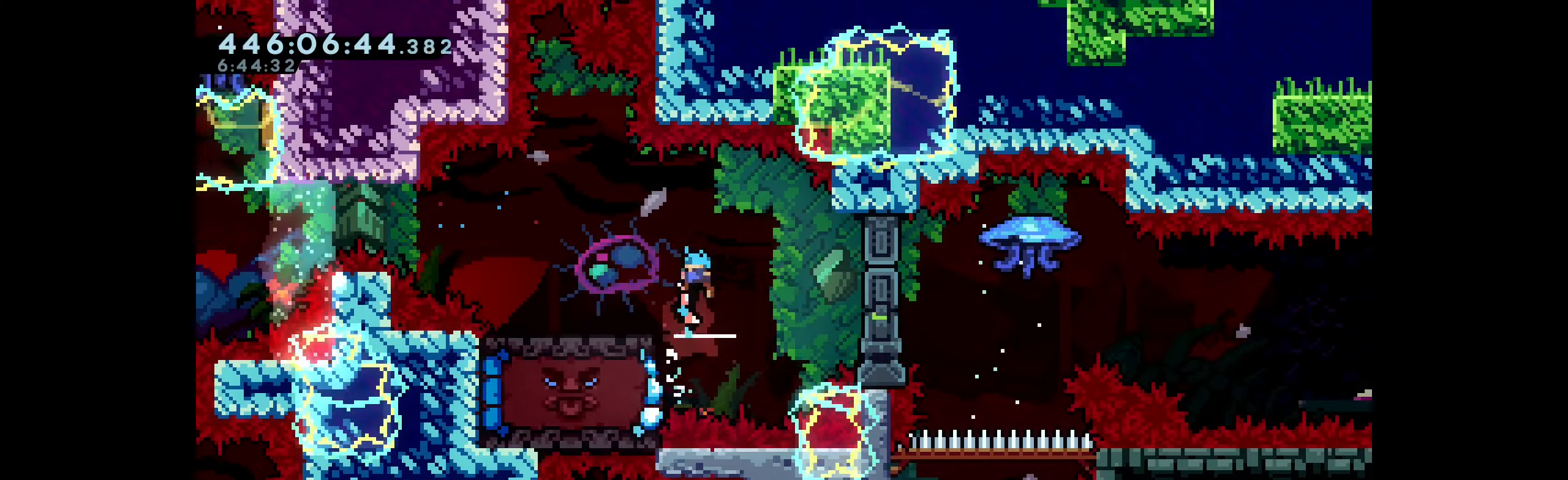
{"keys": ["grab"], "events": [[333, "left", "up"]]}
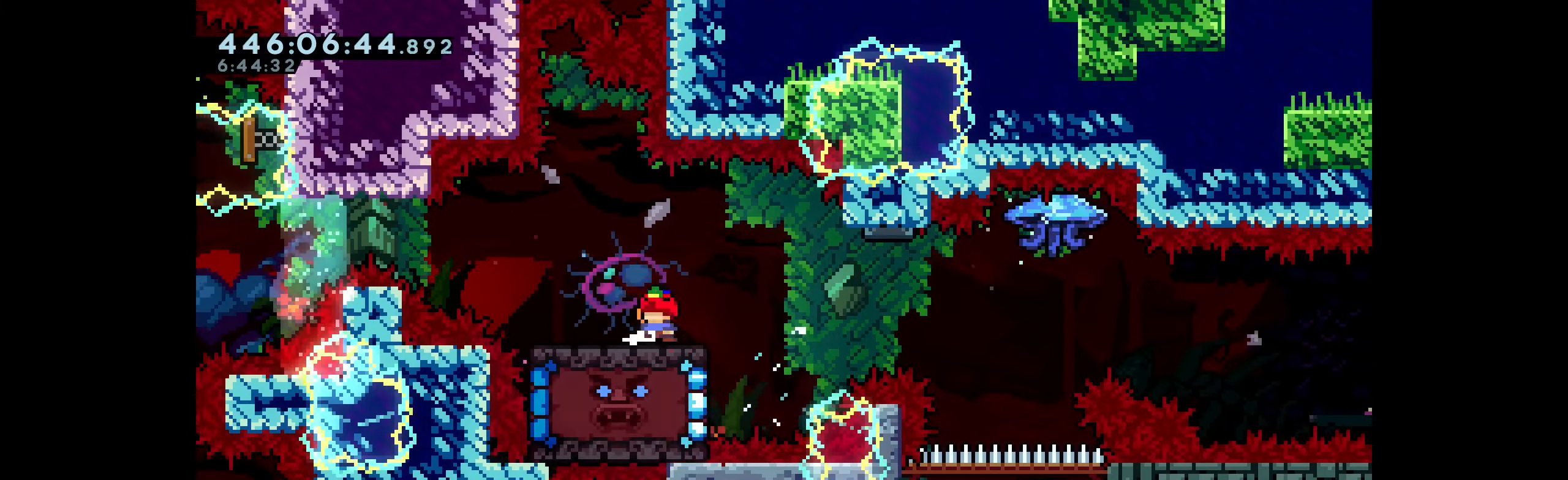
{"keys": ["dash", "grab", "right"], "events": [[50, "right", "down"], [133, "jump", "down"], [250, "dash", "down"], [250, "jump", "up"]]}
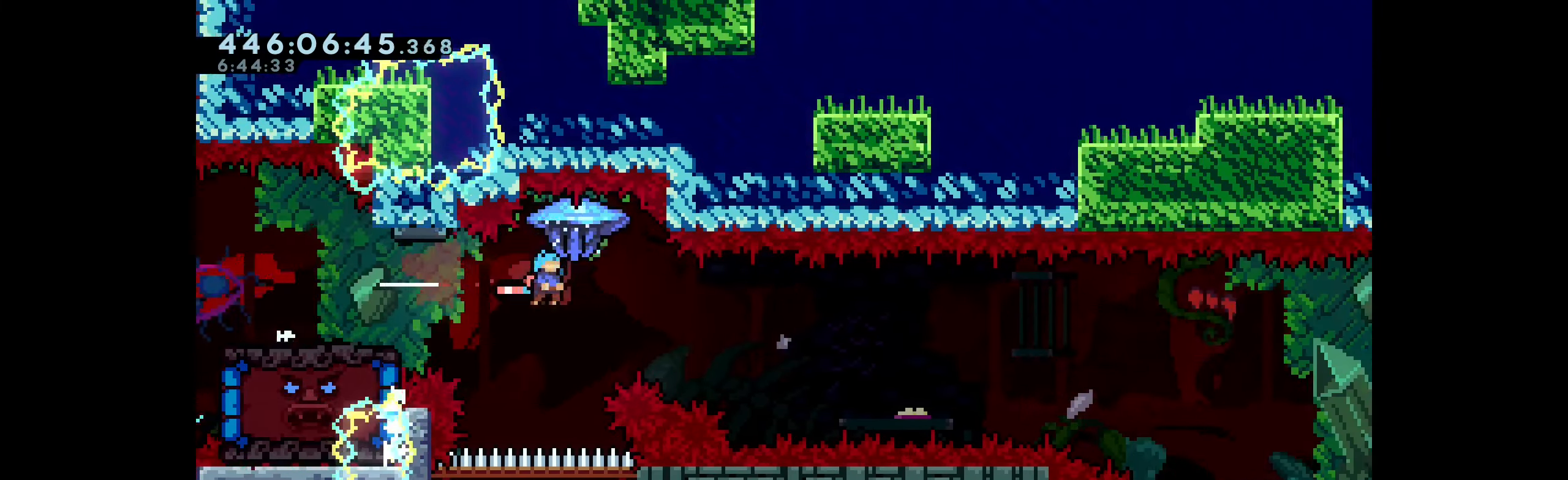
{"keys": ["grab", "right"], "events": [[150, "dash", "up"]]}
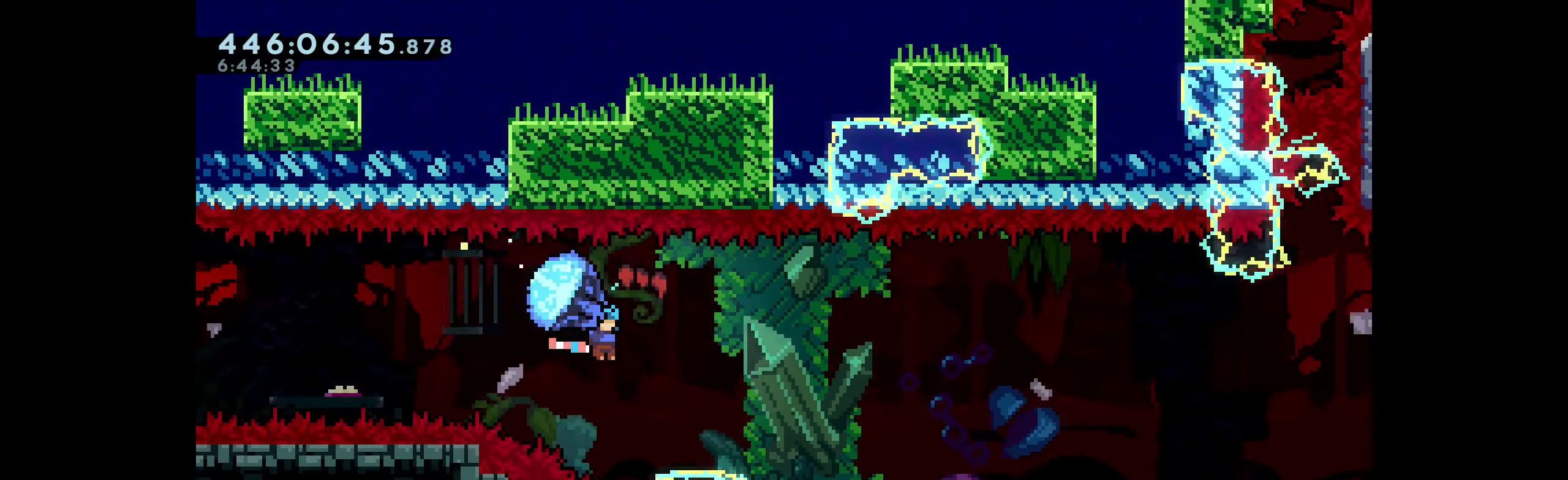
{"keys": ["grab", "right", "up"], "events": [[17, "up", "down"]]}
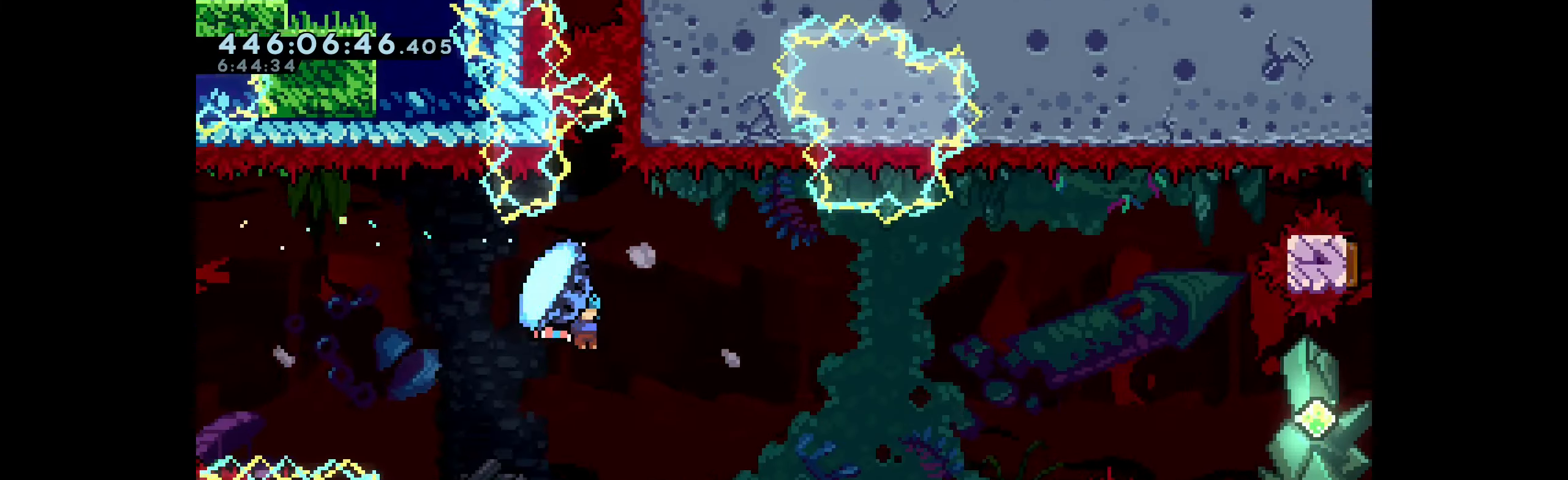
{"keys": ["grab", "right", "up"], "events": []}
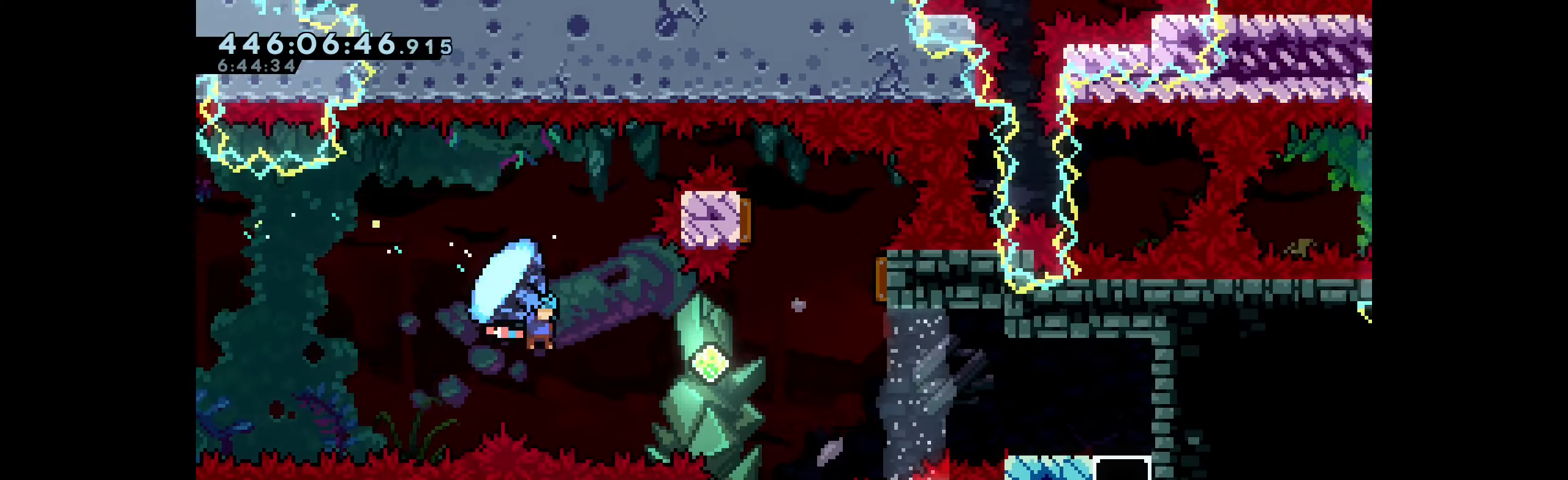
{"keys": ["dash", "right"], "events": [[283, "up", "up"], [317, "grab", "up"], [450, "dash", "down"]]}
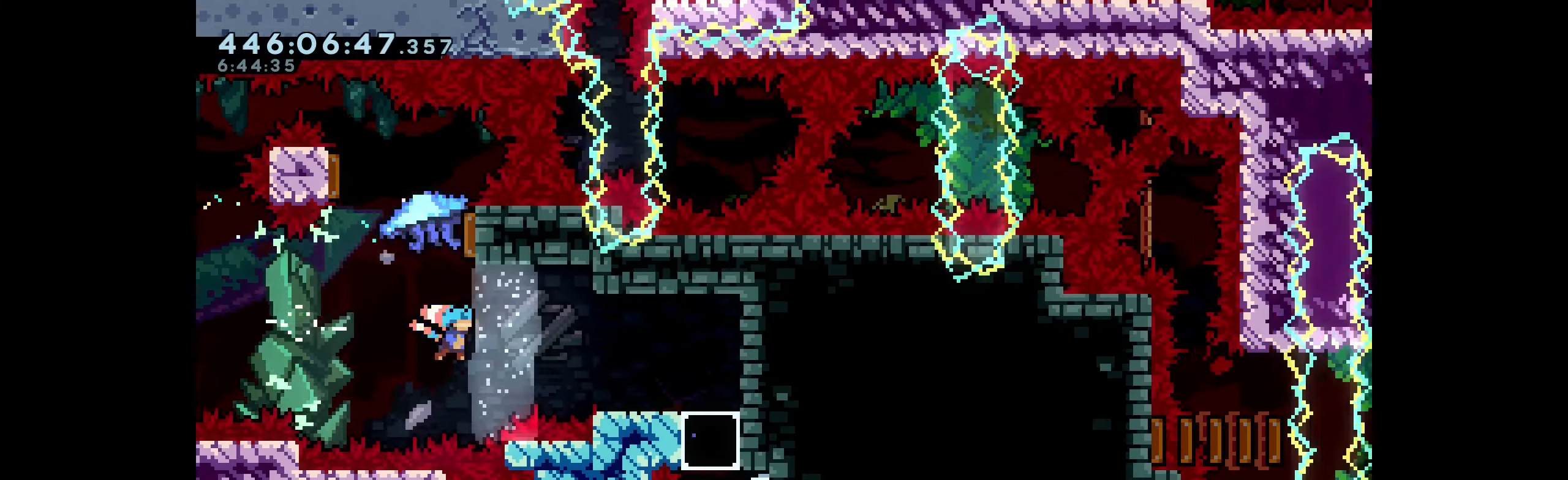
{"keys": ["dash", "down"], "events": [[233, "dash", "up"], [400, "right", "up"], [467, "down", "down"], [500, "dash", "down"]]}
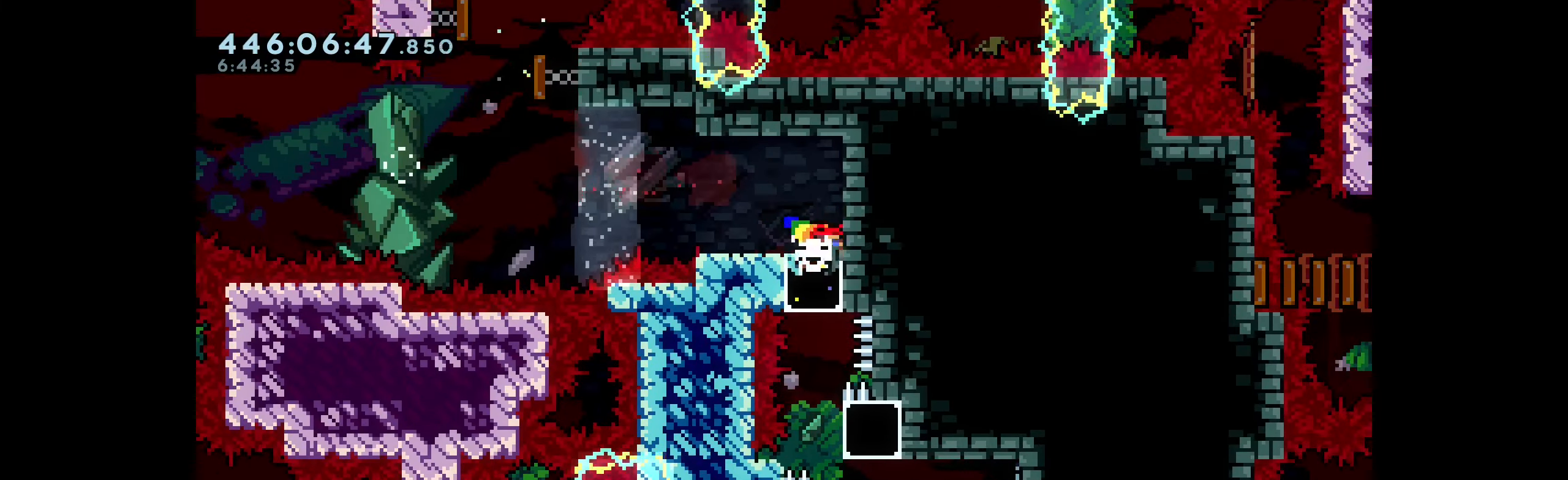
{"keys": ["dash", "down", "jump", "right"], "events": [[167, "dash", "up"], [317, "dash", "down"], [333, "right", "down"], [467, "jump", "down"]]}
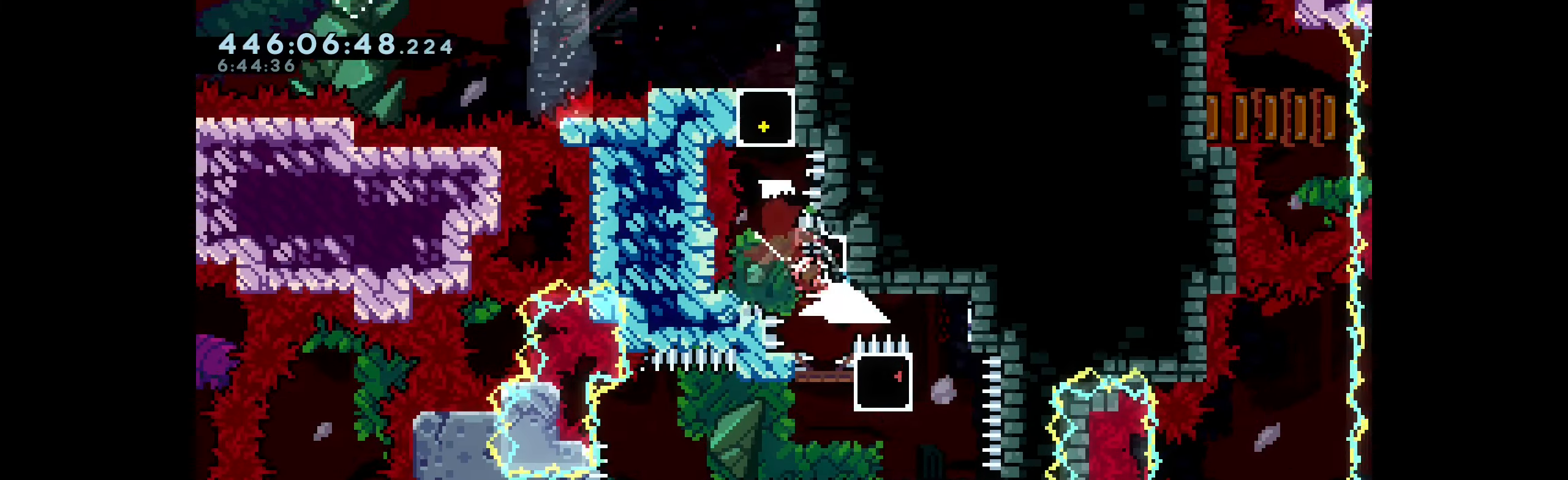
{"keys": ["dash", "down", "jump", "left"], "events": [[50, "dash", "up"], [50, "down", "up"], [183, "right", "up"], [217, "jump", "up"], [250, "left", "down"], [267, "down", "down"], [300, "dash", "down"], [500, "jump", "down"]]}
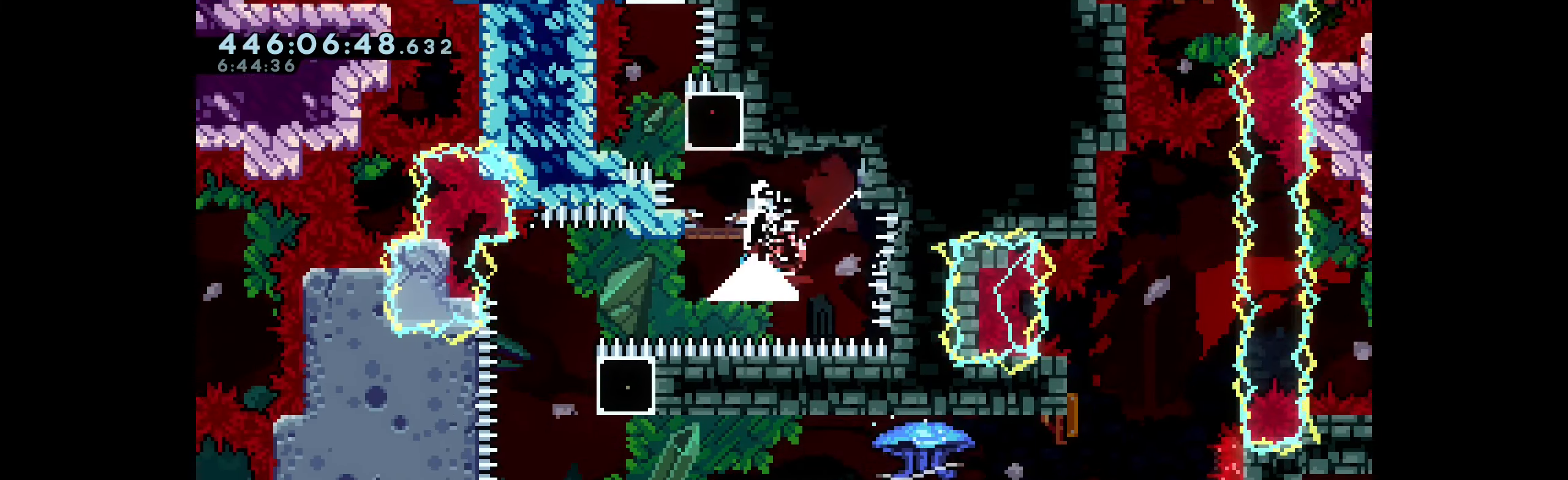
{"keys": ["dash", "down", "right"], "events": [[50, "dash", "up"], [83, "down", "up"], [217, "jump", "up"], [217, "left", "up"], [384, "down", "down"], [400, "right", "down"], [417, "dash", "down"]]}
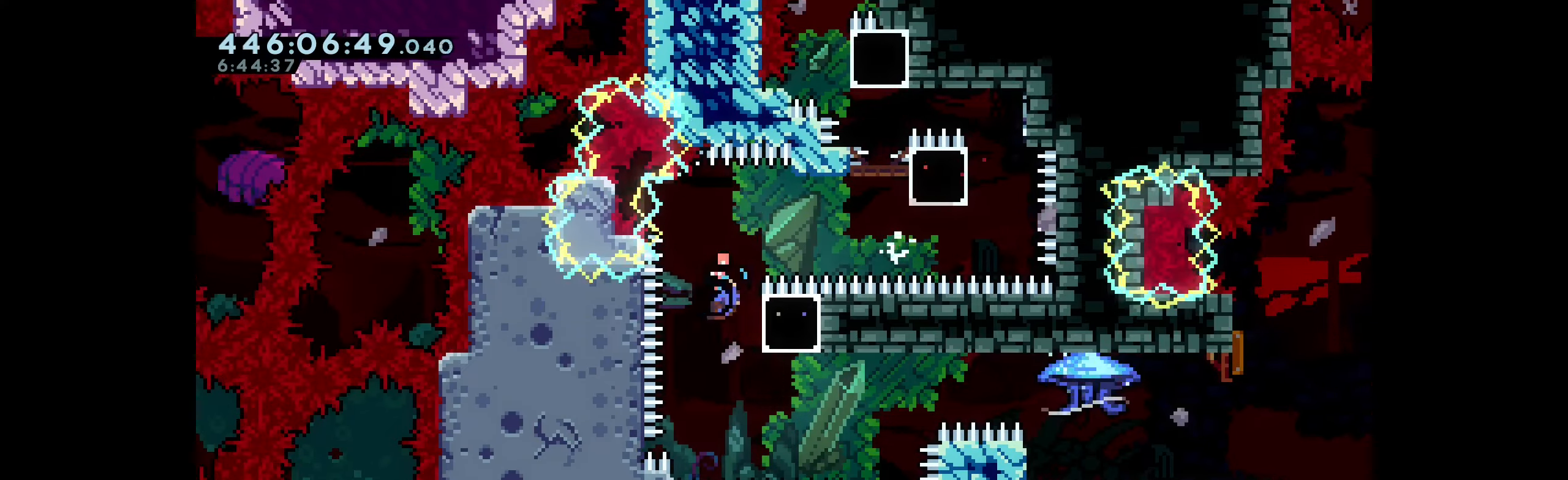
{"keys": ["dash", "right"], "events": [[134, "jump", "down"], [167, "dash", "up"], [200, "down", "up"], [350, "dash", "down"], [350, "jump", "up"]]}
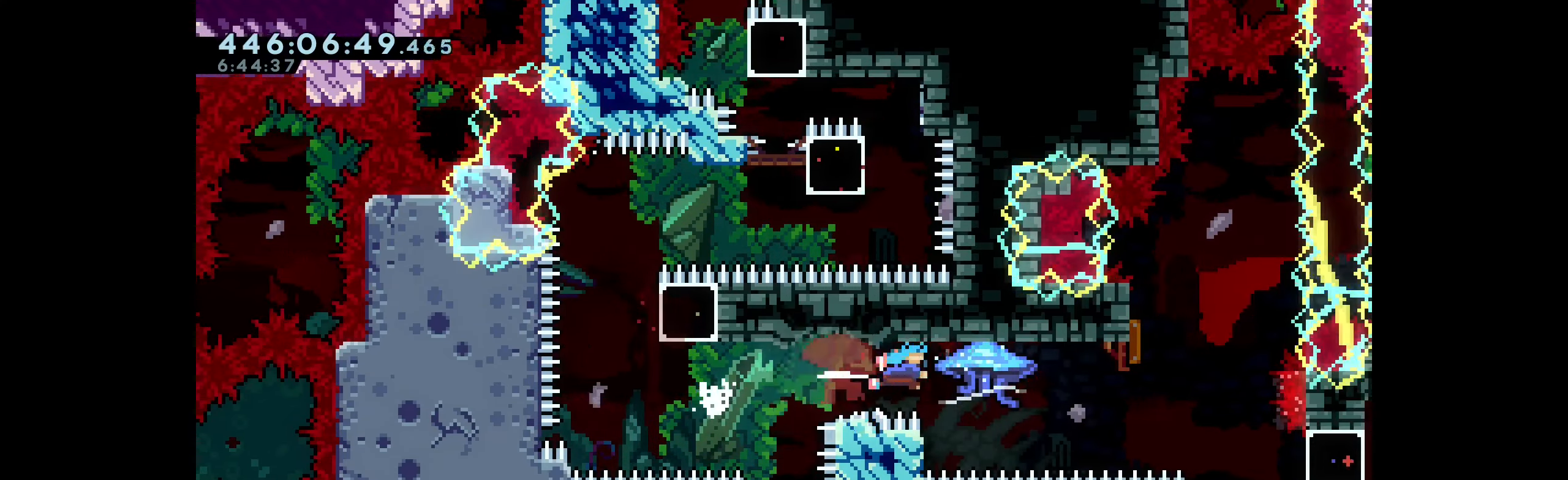
{"keys": ["grab", "left"], "events": [[50, "grab", "down"], [100, "dash", "up"], [450, "left", "down"], [500, "right", "up"]]}
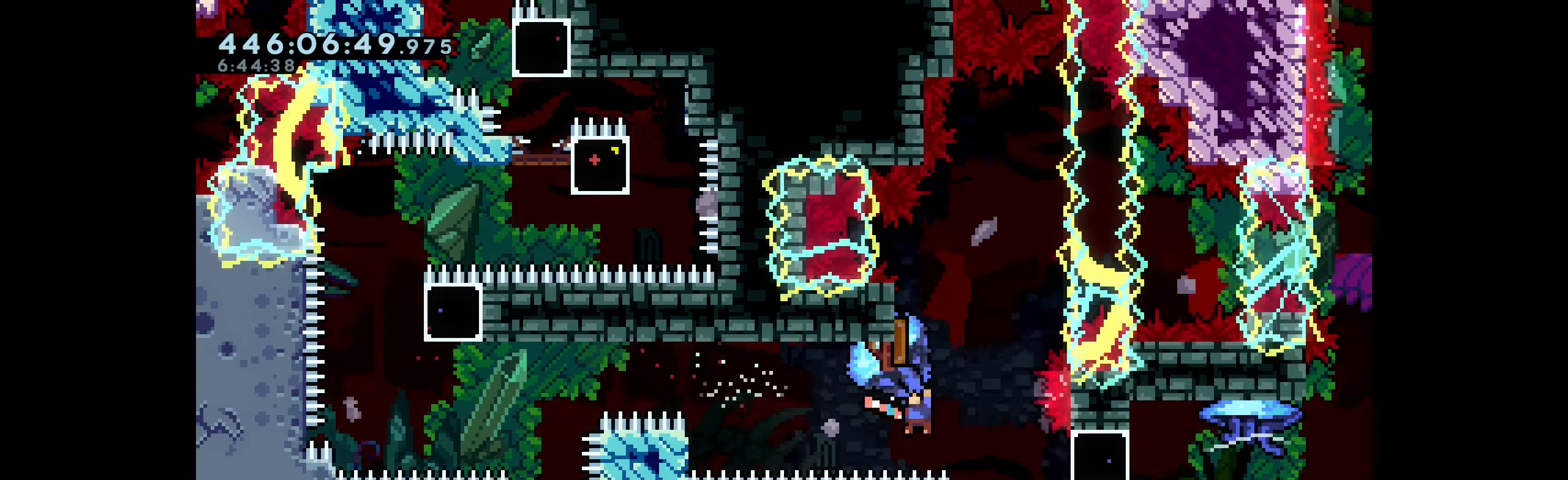
{"keys": ["grab", "jump", "right"], "events": [[34, "grab", "up"], [84, "left", "up"], [117, "dash", "down"], [117, "right", "down"], [250, "grab", "down"], [317, "dash", "up"], [350, "jump", "down"]]}
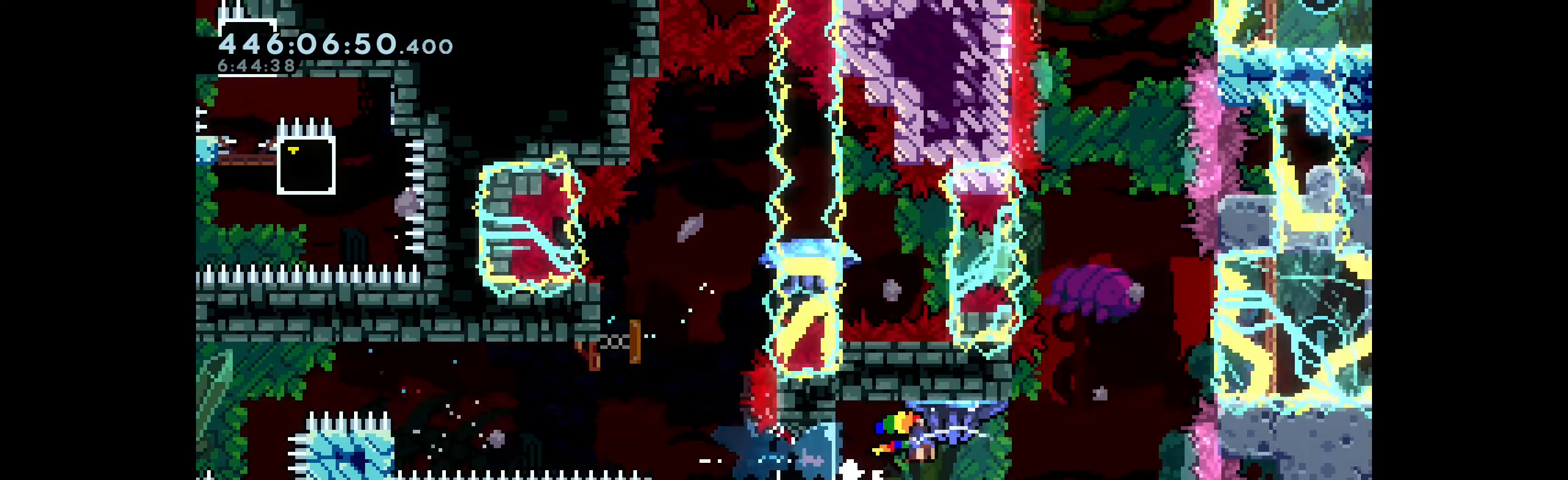
{"keys": ["dash", "up"], "events": [[350, "jump", "up"], [367, "grab", "up"], [384, "up", "down"], [400, "right", "up"], [417, "dash", "down"]]}
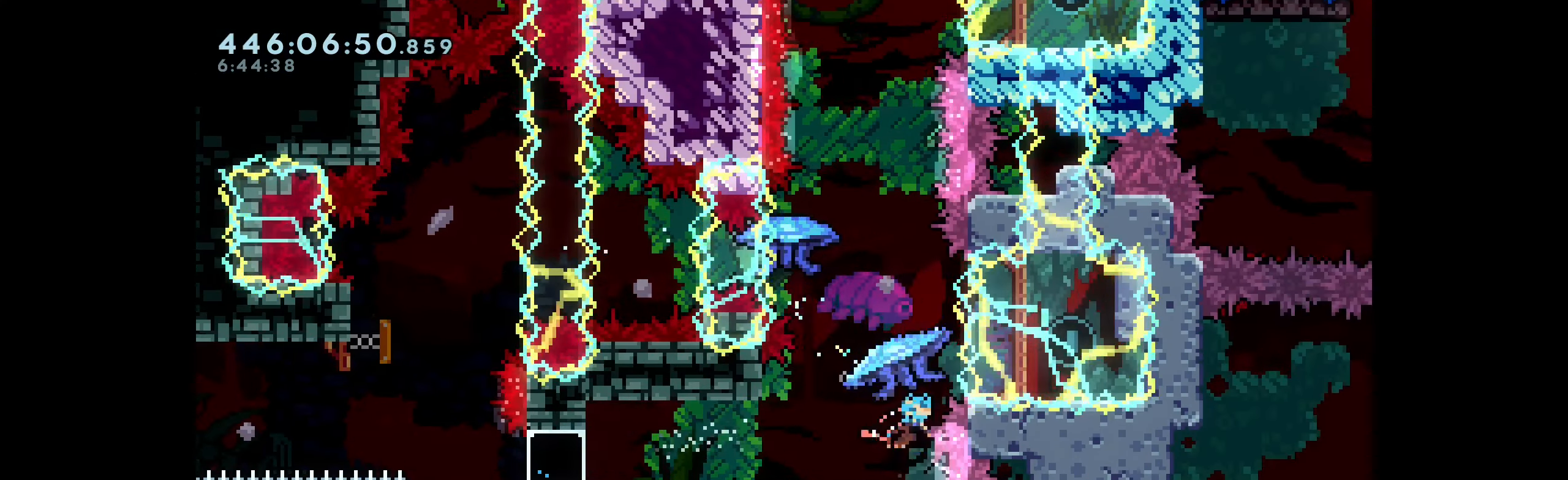
{"keys": ["grab", "up"], "events": [[167, "dash", "up"], [167, "grab", "down"]]}
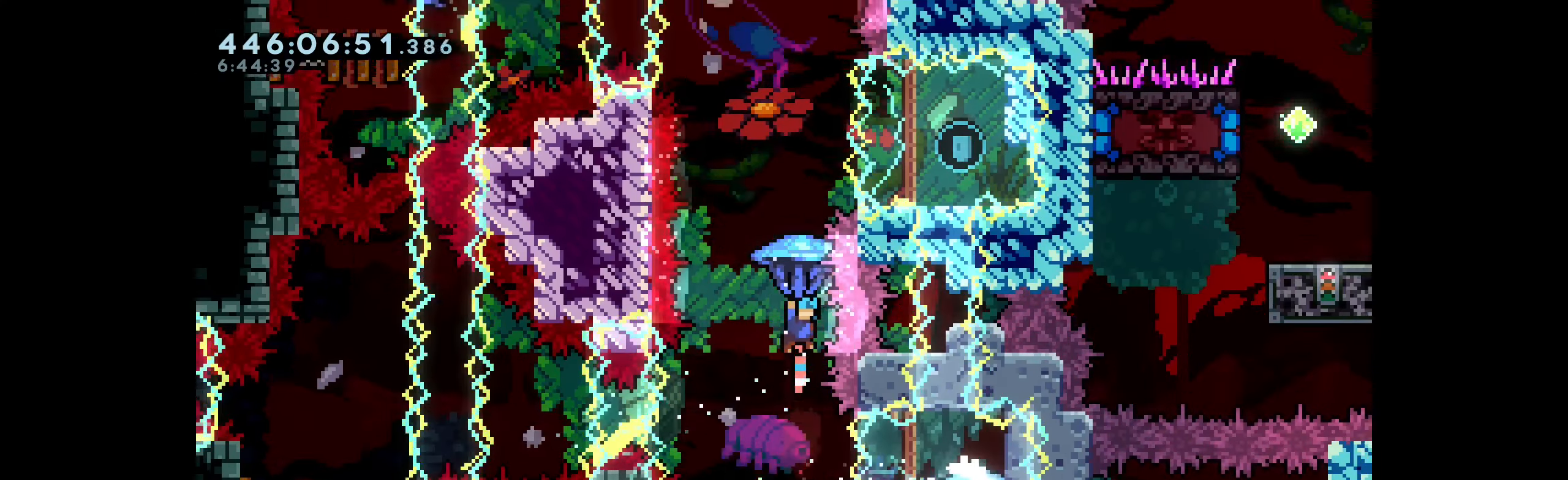
{"keys": ["up"], "events": [[417, "grab", "up"]]}
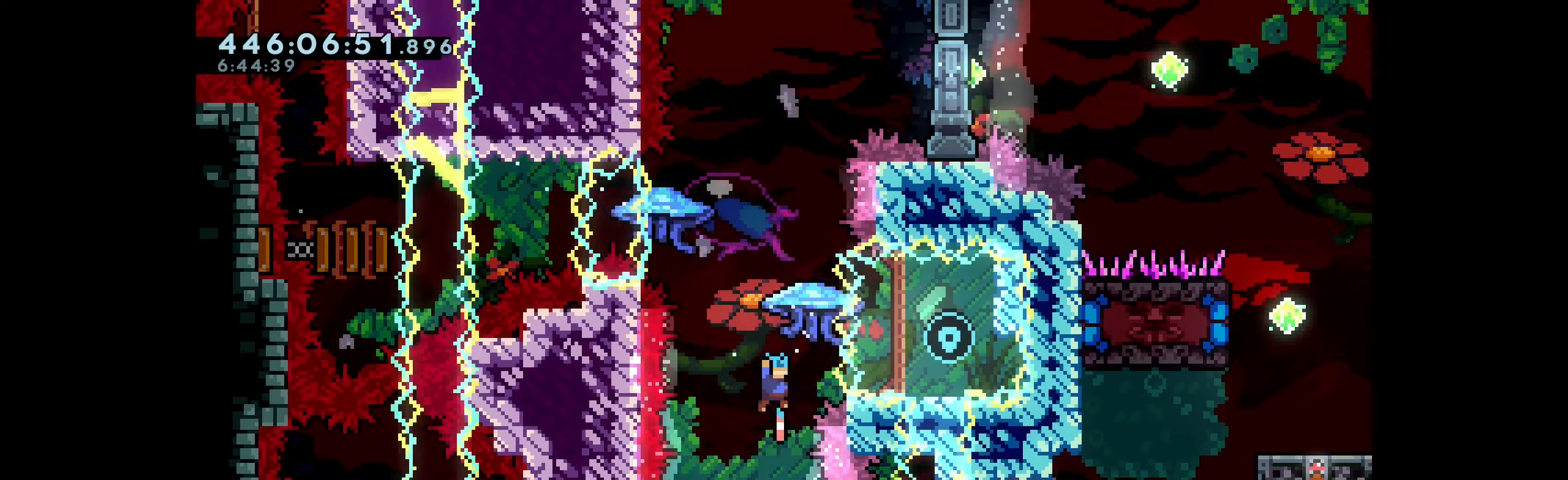
{"keys": ["grab", "up"], "events": [[67, "dash", "down"], [284, "grab", "down"], [317, "dash", "up"]]}
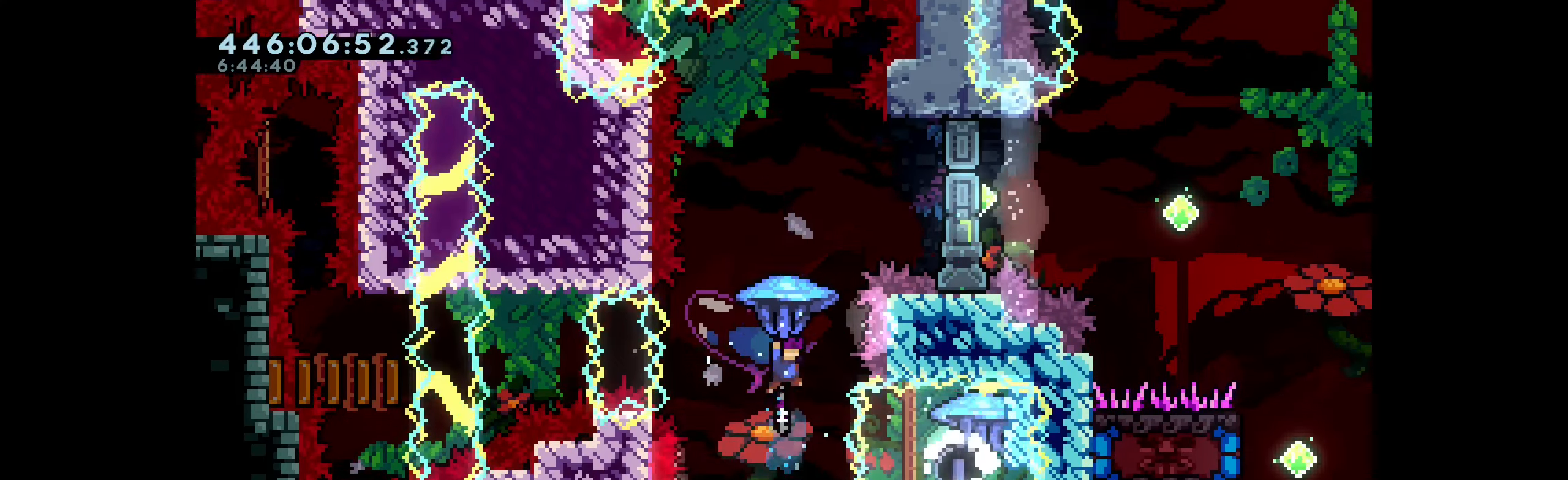
{"keys": ["grab", "up"], "events": [[167, "up", "up"], [234, "up", "down"]]}
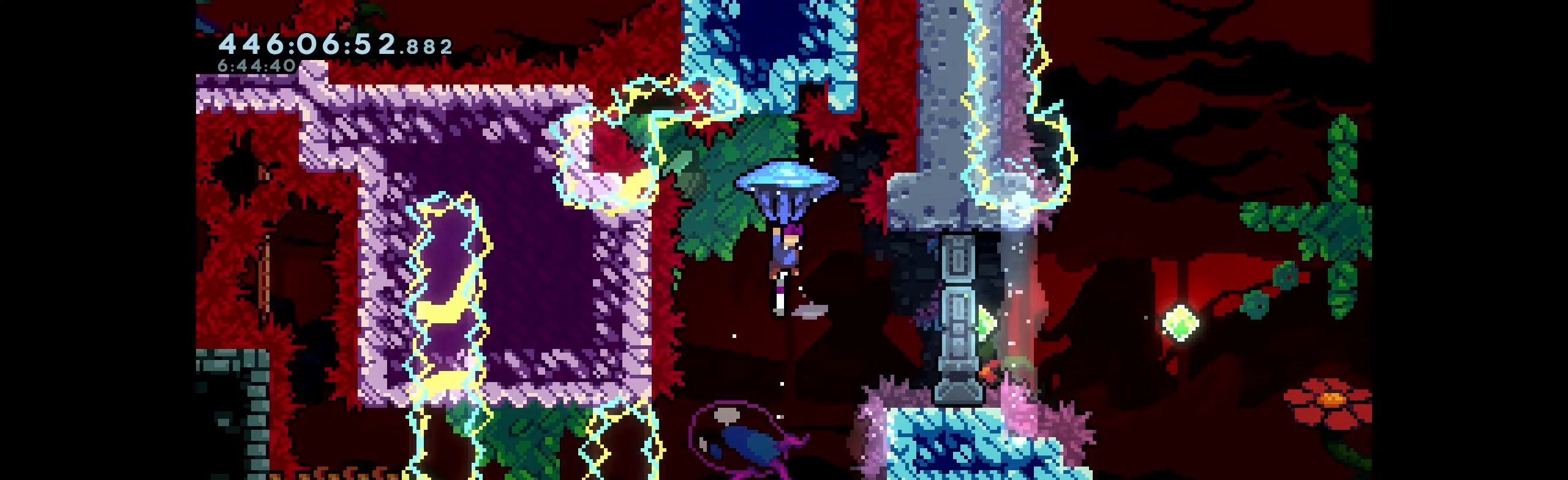
{"keys": ["grab", "right", "up"], "events": [[134, "right", "down"]]}